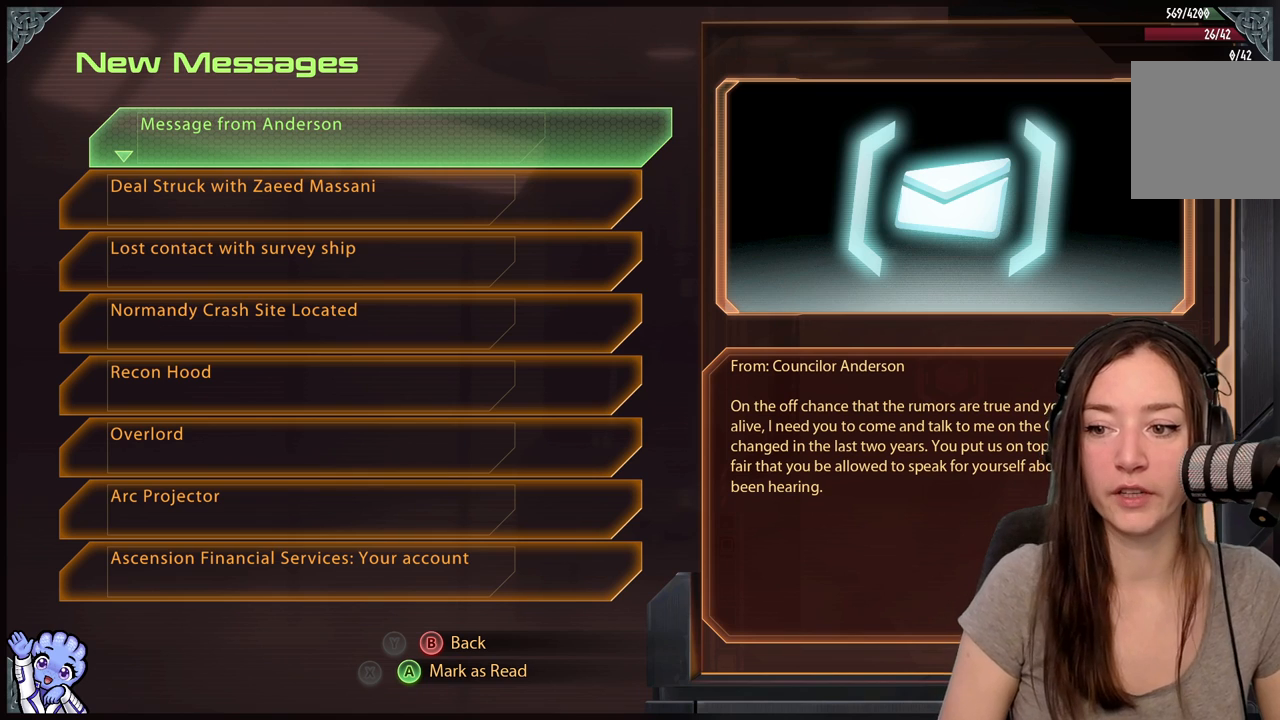
Gameplay with a controller (Xbox layout); each line is a JSON object with the inputs held at the frame after it. "events" lists button and stick changes between this image and that frame as [ms after this image, input, new state], when the widget could be followed in between. Not read: L2 L3 R3.
{"buttons": [], "left_stick": "down", "right_stick": "center", "events": [[283, "left_stick", "down"]]}
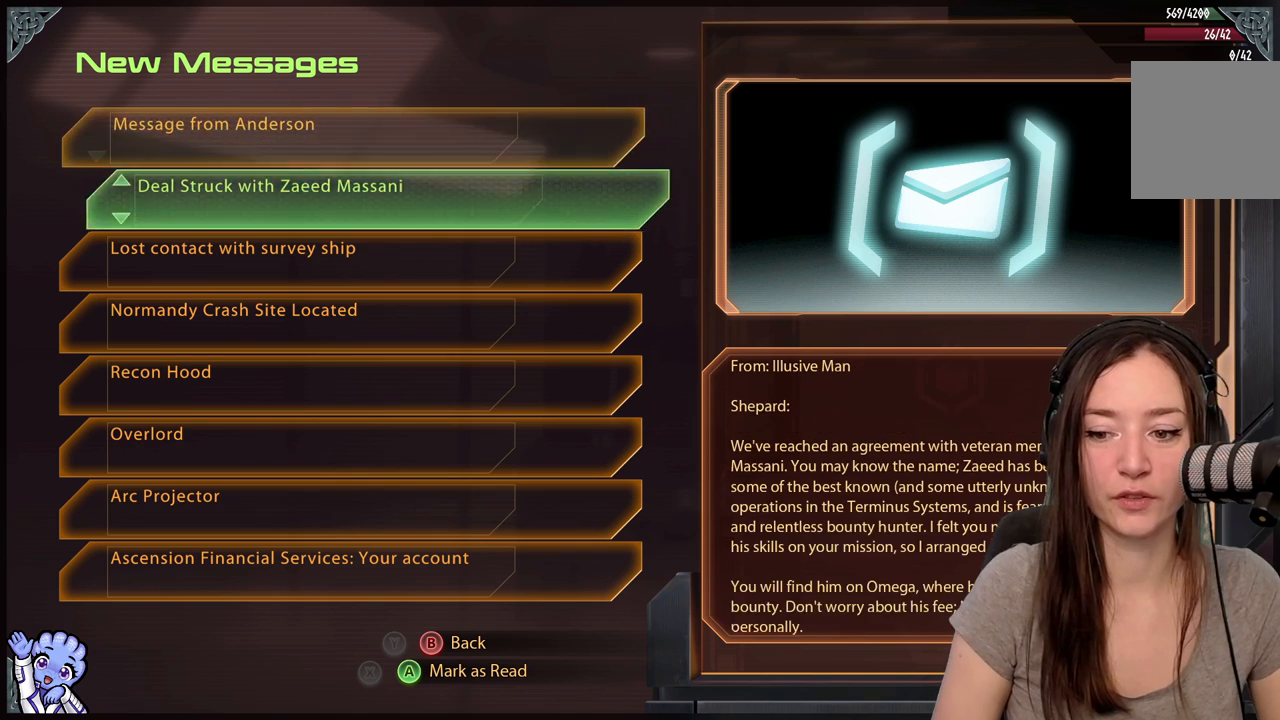
{"buttons": [], "left_stick": "down", "right_stick": "center", "events": [[83, "left_stick", "center"], [133, "left_stick", "down"], [250, "left_stick", "center"], [300, "left_stick", "down"], [400, "left_stick", "center"], [450, "left_stick", "down"]]}
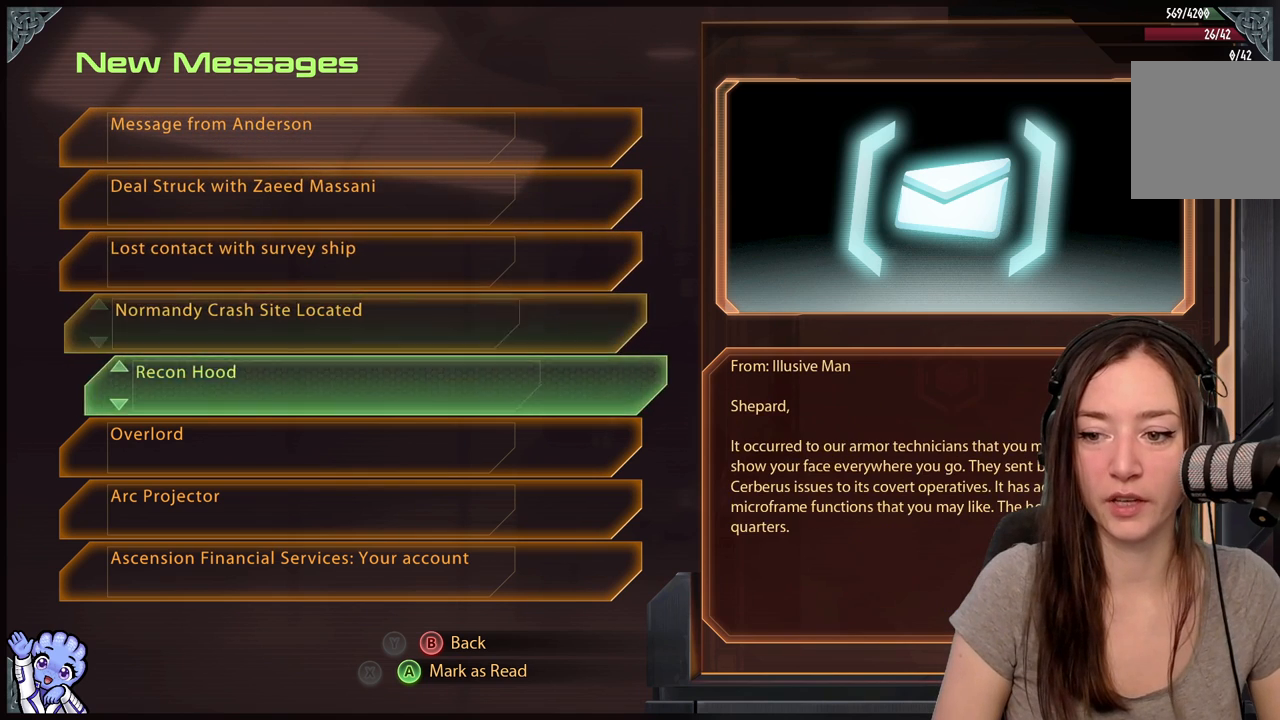
{"buttons": [], "left_stick": "center", "right_stick": "center", "events": [[50, "left_stick", "center"], [100, "left_stick", "down"], [350, "left_stick", "center"], [400, "left_stick", "down"], [500, "left_stick", "center"]]}
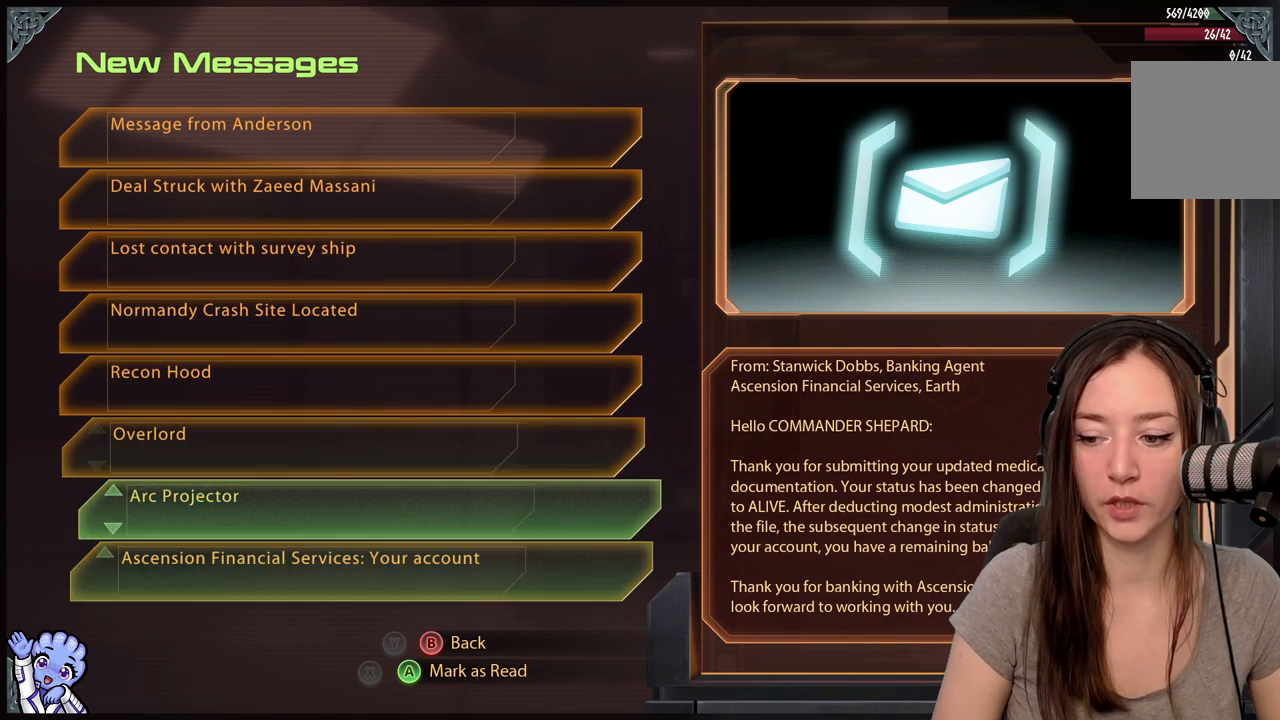
{"buttons": [], "left_stick": "center", "right_stick": "center", "events": [[50, "left_stick", "down"], [100, "left_stick", "center"]]}
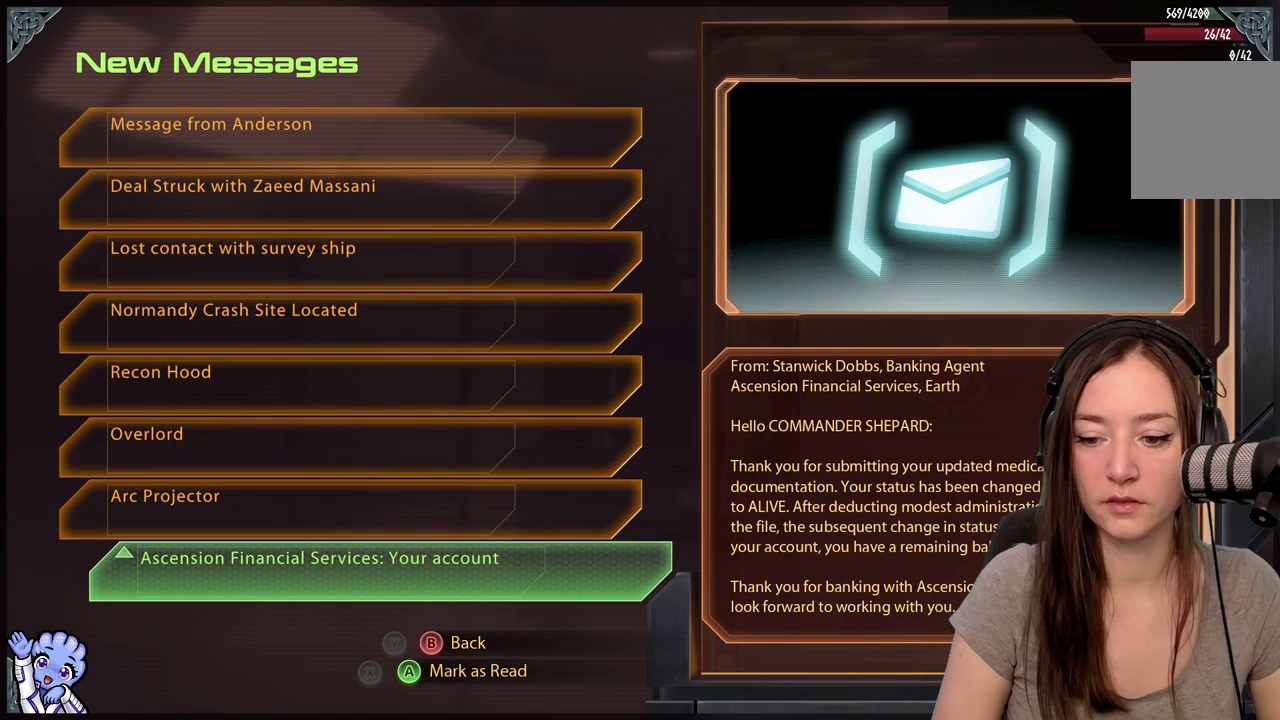
{"buttons": [], "left_stick": "center", "right_stick": "center", "events": []}
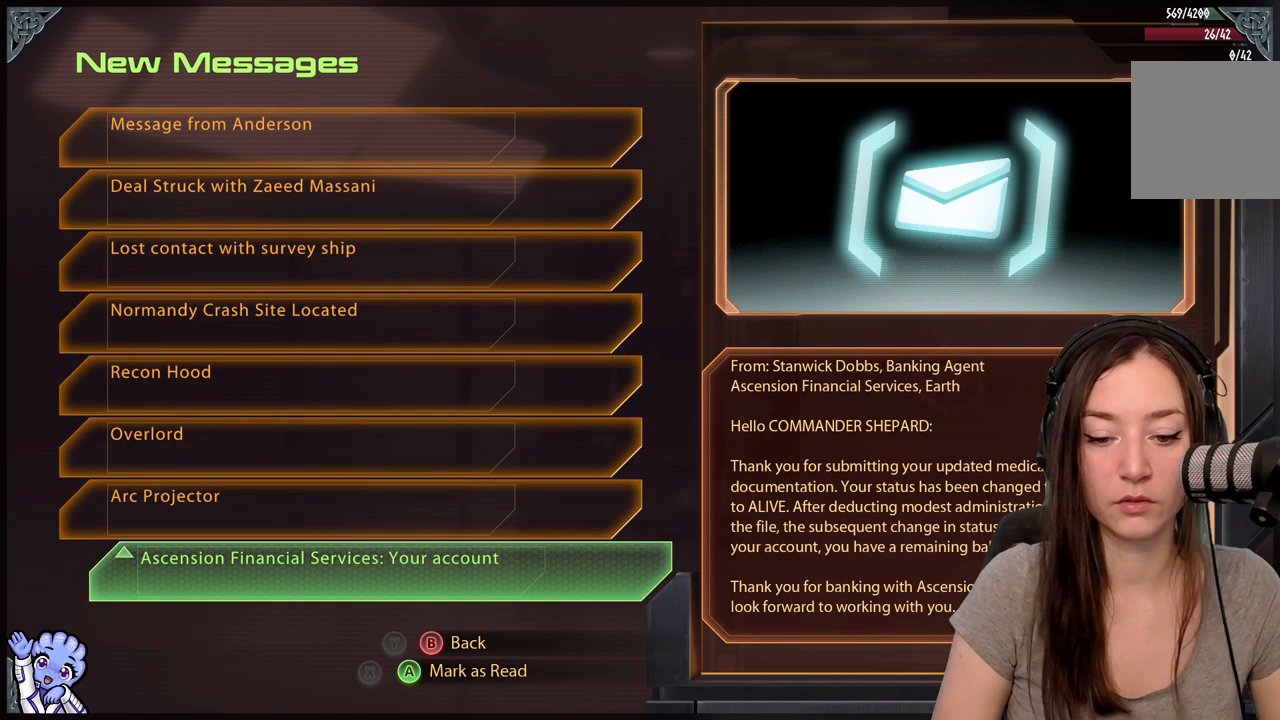
{"buttons": [], "left_stick": "center", "right_stick": "center", "events": []}
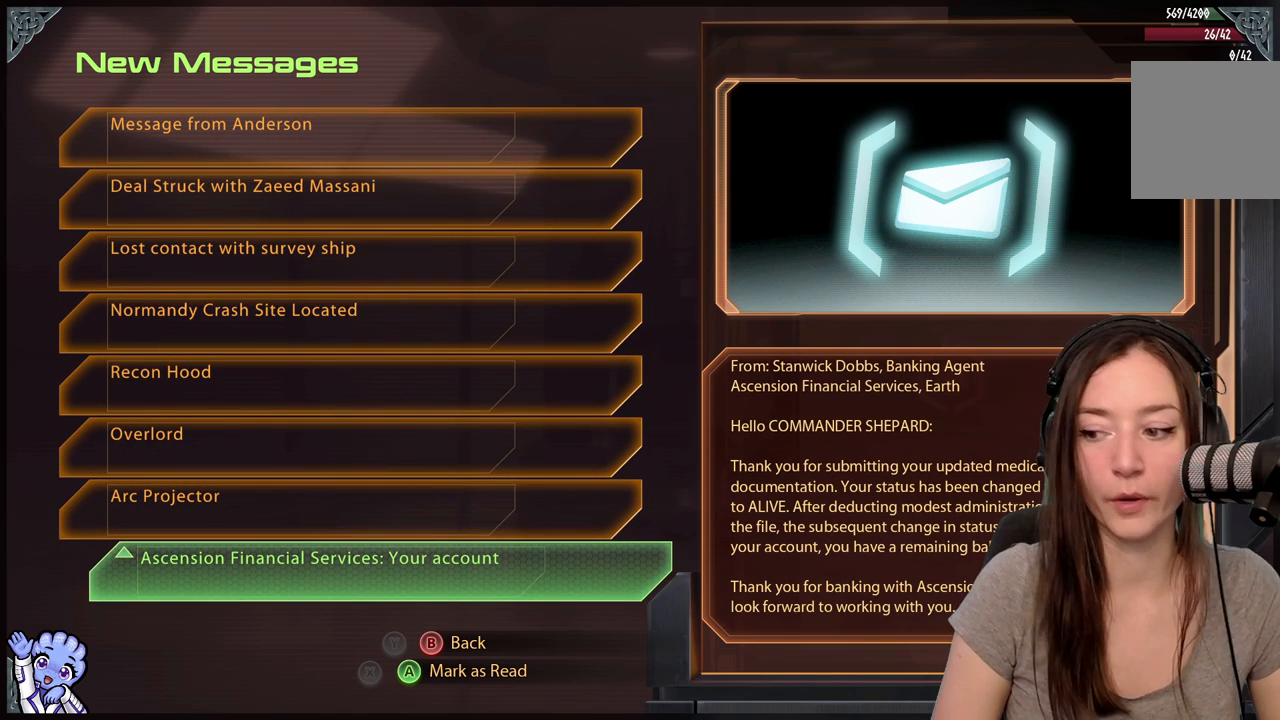
{"buttons": [], "left_stick": "down", "right_stick": "center", "events": [[183, "left_stick", "up"], [383, "left_stick", "center"], [433, "left_stick", "down"]]}
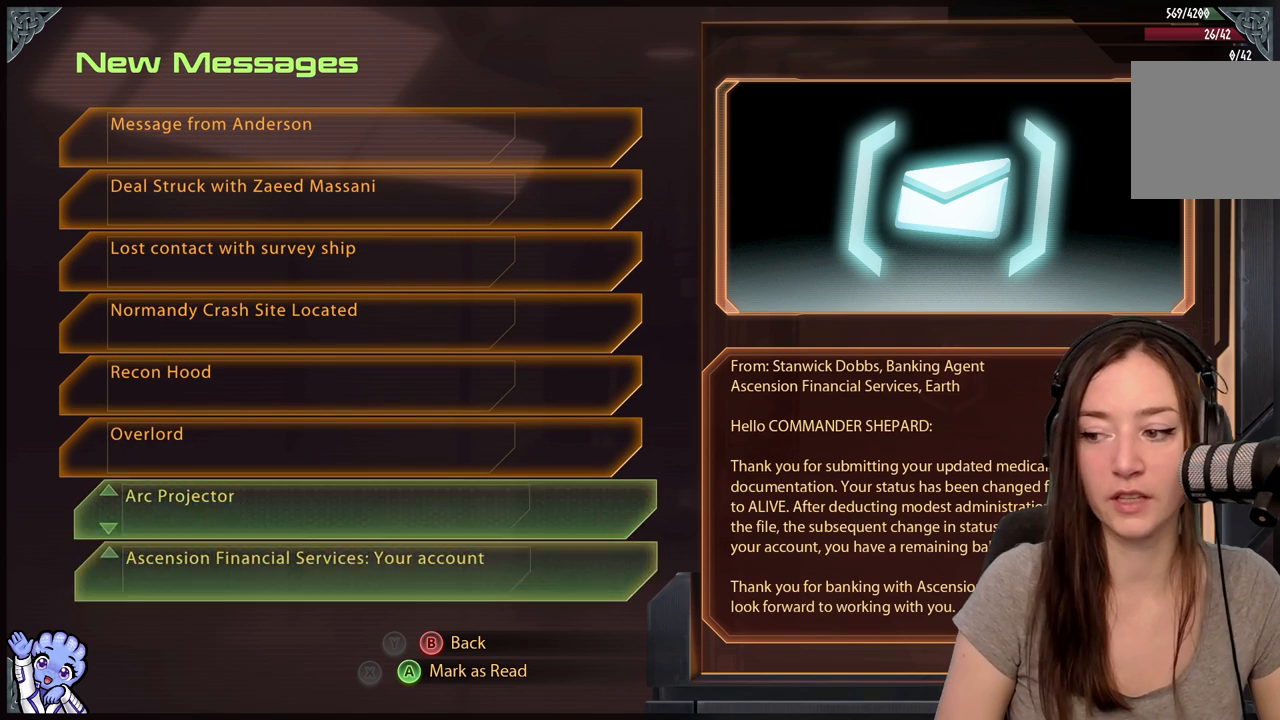
{"buttons": [], "left_stick": "center", "right_stick": "center", "events": [[133, "left_stick", "center"]]}